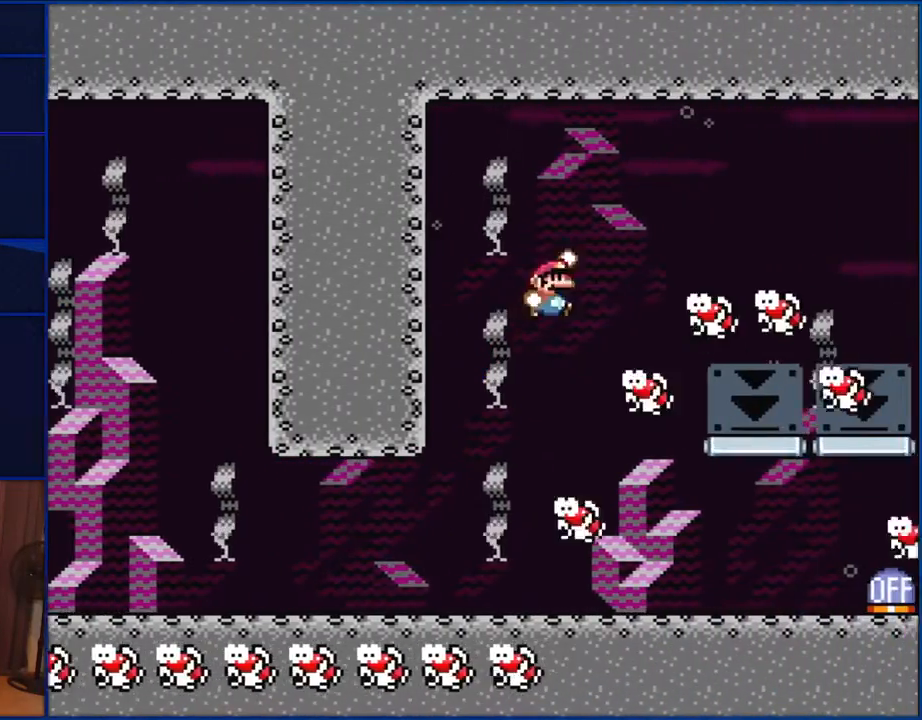
Gameplay with a controller (Nintendo layout); each line is a JSON object with the inputs held at the frame after it. "events" lists button and stick changes between this image and that frame as [ms after this image, input, new state], when the widget could be followed in between. Not read: L1 L3 R1 R3.
{"buttons": ["B", "Y", "DPAD_RIGHT"], "events": [[33, "DPAD_UP", "down"], [67, "DPAD_UP", "up"], [100, "DPAD_RIGHT", "up"], [100, "DPAD_UP", "down"], [133, "DPAD_RIGHT", "down"], [133, "DPAD_UP", "up"]]}
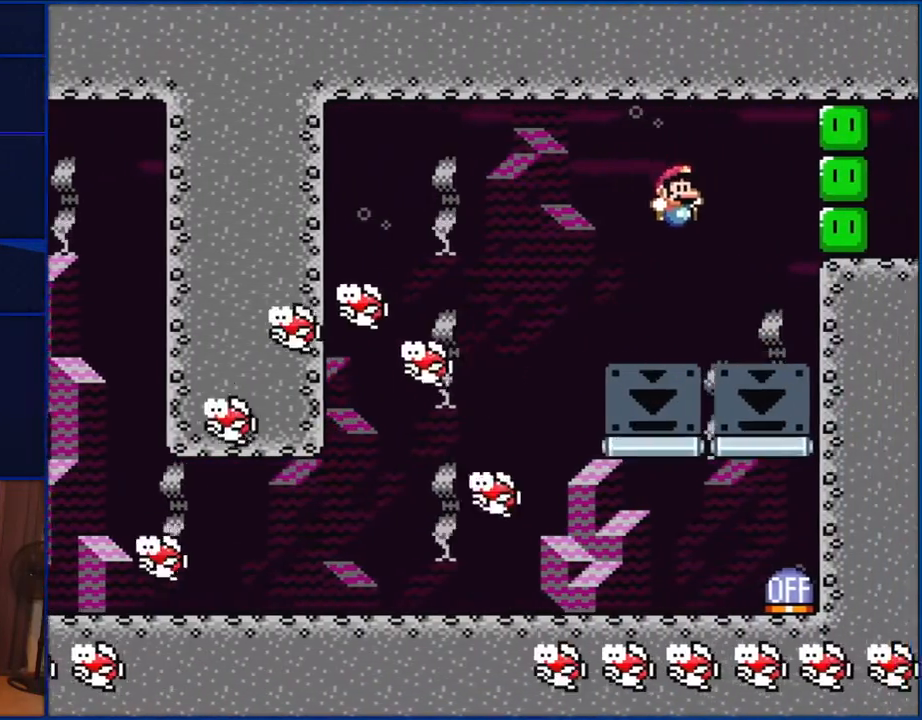
{"buttons": ["DPAD_LEFT"], "events": [[67, "B", "up"], [200, "DPAD_RIGHT", "up"], [367, "Y", "up"], [433, "DPAD_LEFT", "down"]]}
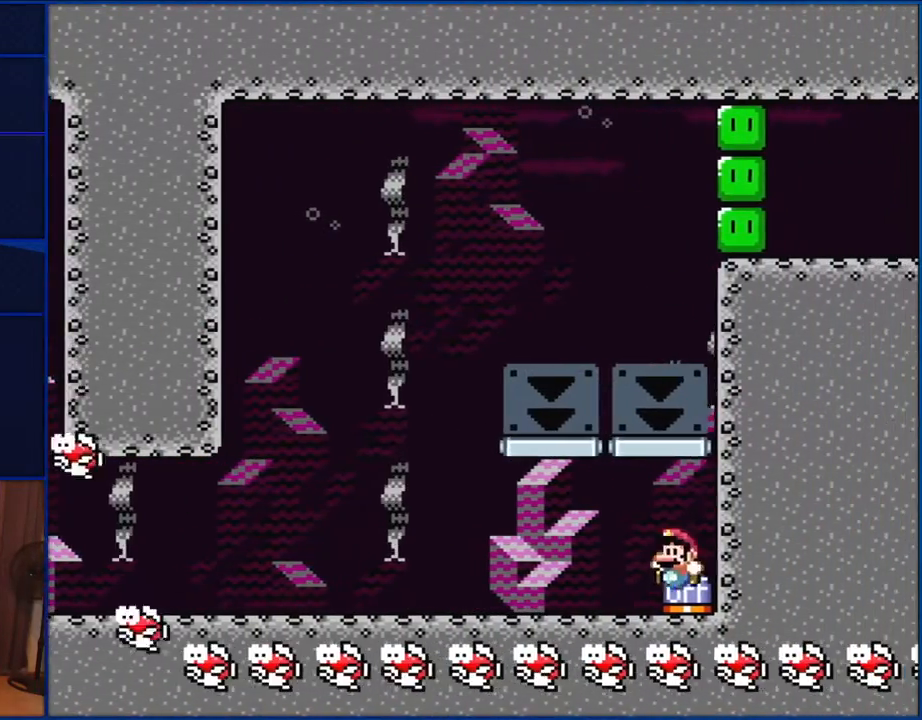
{"buttons": ["Y", "DPAD_LEFT"], "events": [[167, "Y", "down"]]}
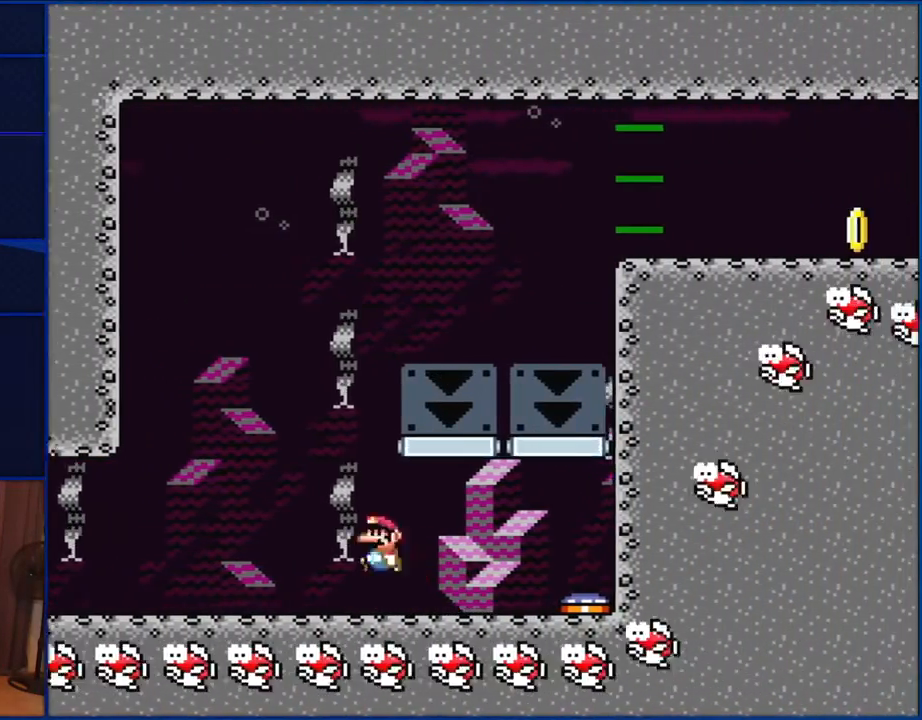
{"buttons": ["B", "Y", "DPAD_RIGHT"], "events": [[67, "B", "down"], [100, "DPAD_LEFT", "up"], [100, "DPAD_RIGHT", "down"]]}
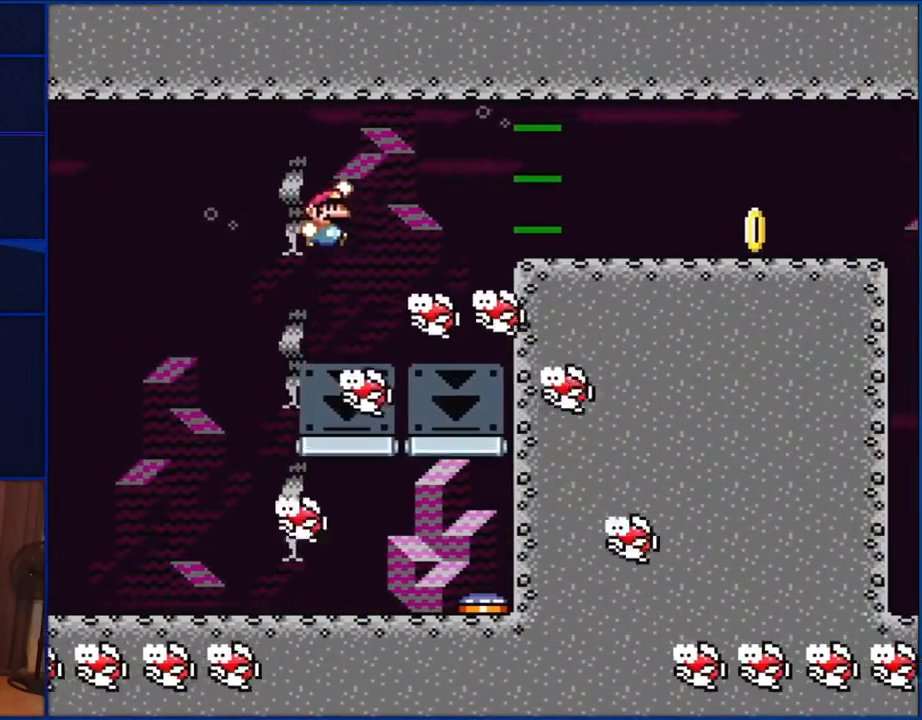
{"buttons": ["B", "Y", "DPAD_RIGHT"], "events": []}
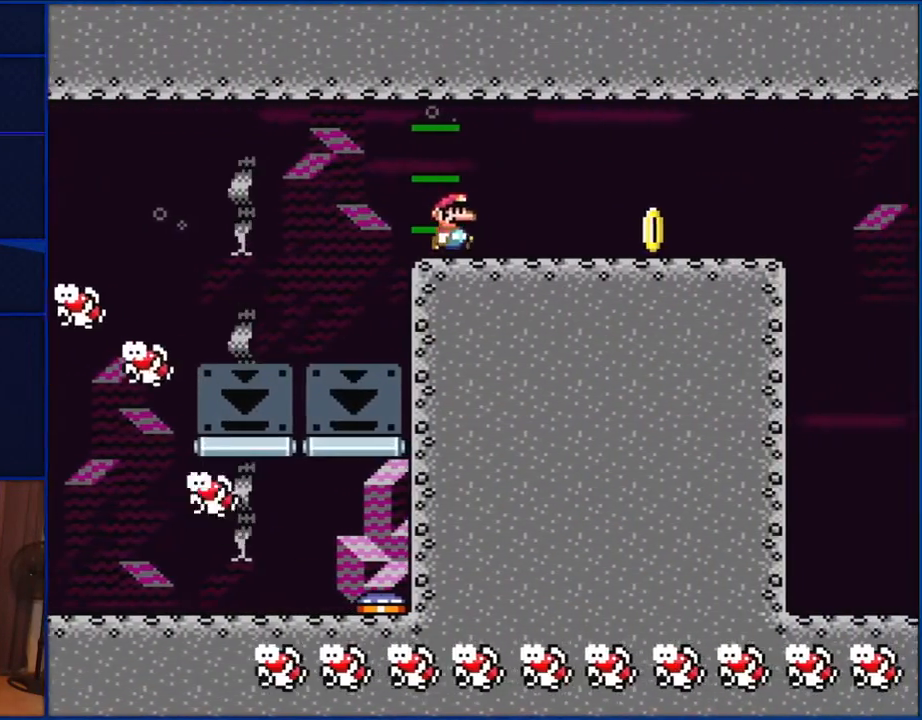
{"buttons": ["Y", "DPAD_LEFT"], "events": [[200, "B", "up"], [417, "DPAD_RIGHT", "up"], [500, "DPAD_LEFT", "down"]]}
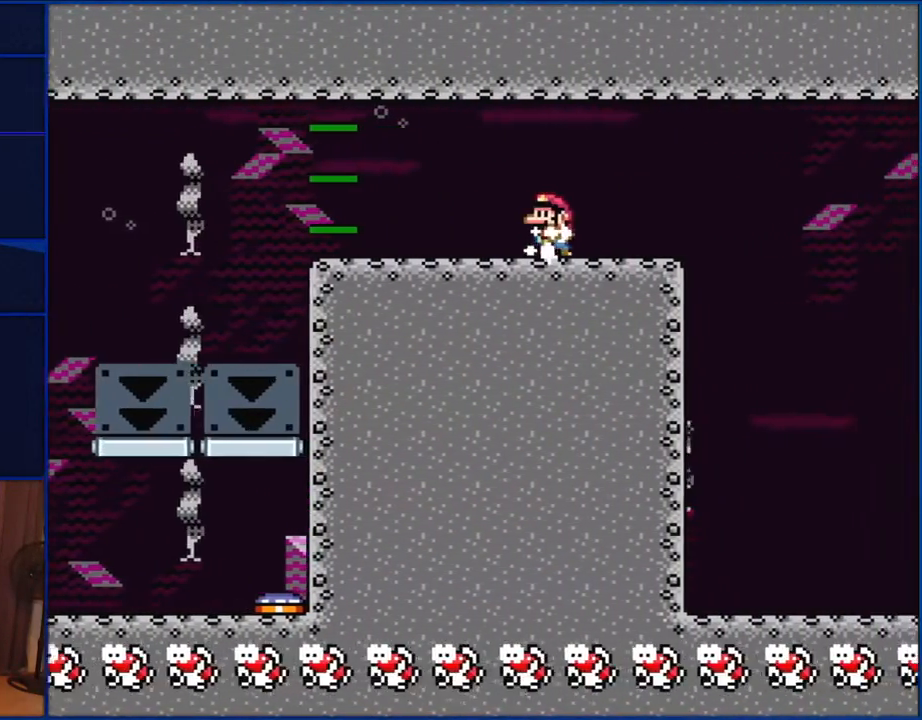
{"buttons": ["Y"], "events": [[100, "DPAD_LEFT", "up"]]}
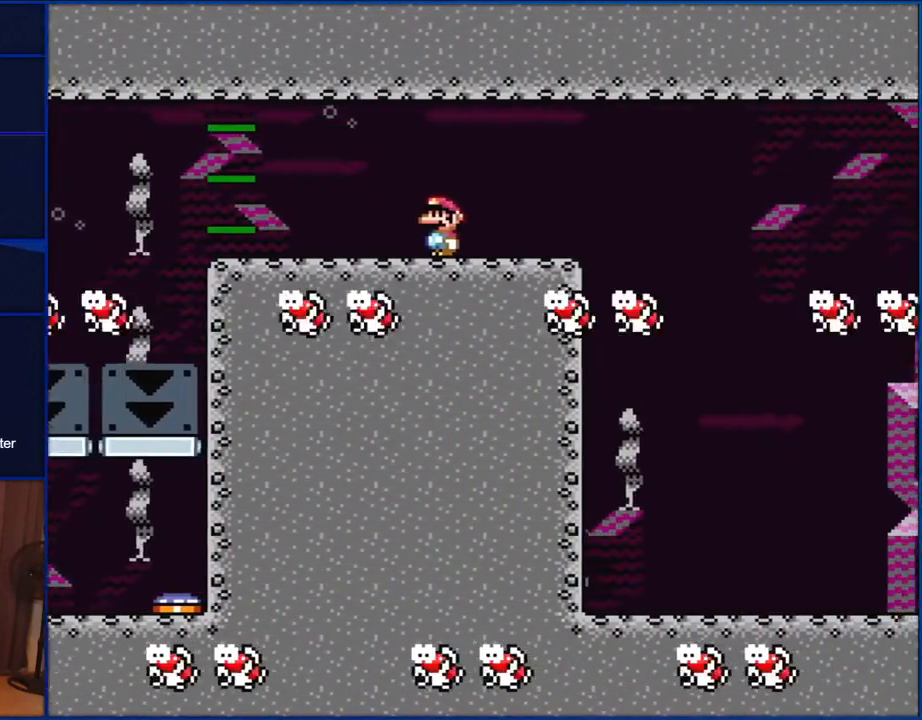
{"buttons": ["Y", "DPAD_RIGHT"], "events": [[500, "DPAD_RIGHT", "down"]]}
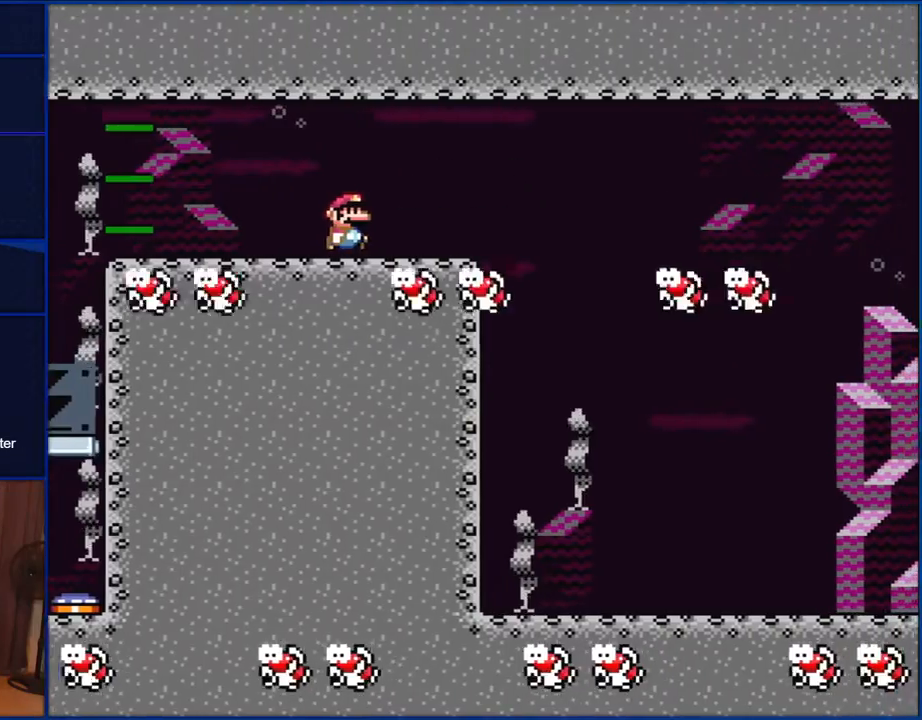
{"buttons": ["Y", "DPAD_RIGHT"], "events": []}
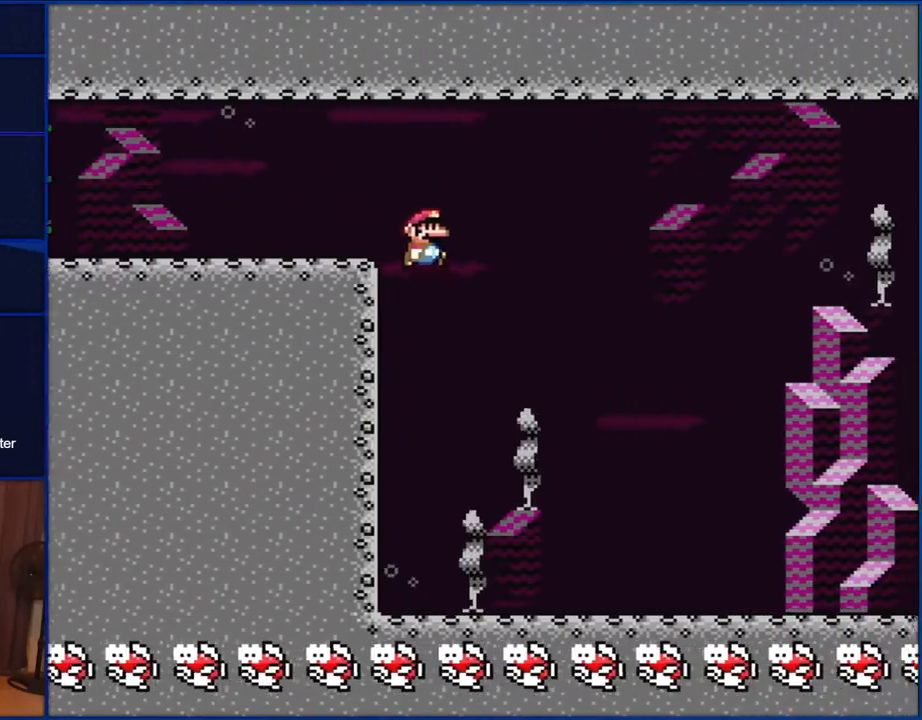
{"buttons": ["Y", "DPAD_RIGHT"], "events": [[167, "DPAD_RIGHT", "up"], [233, "DPAD_LEFT", "down"], [333, "DPAD_LEFT", "up"], [400, "DPAD_RIGHT", "down"]]}
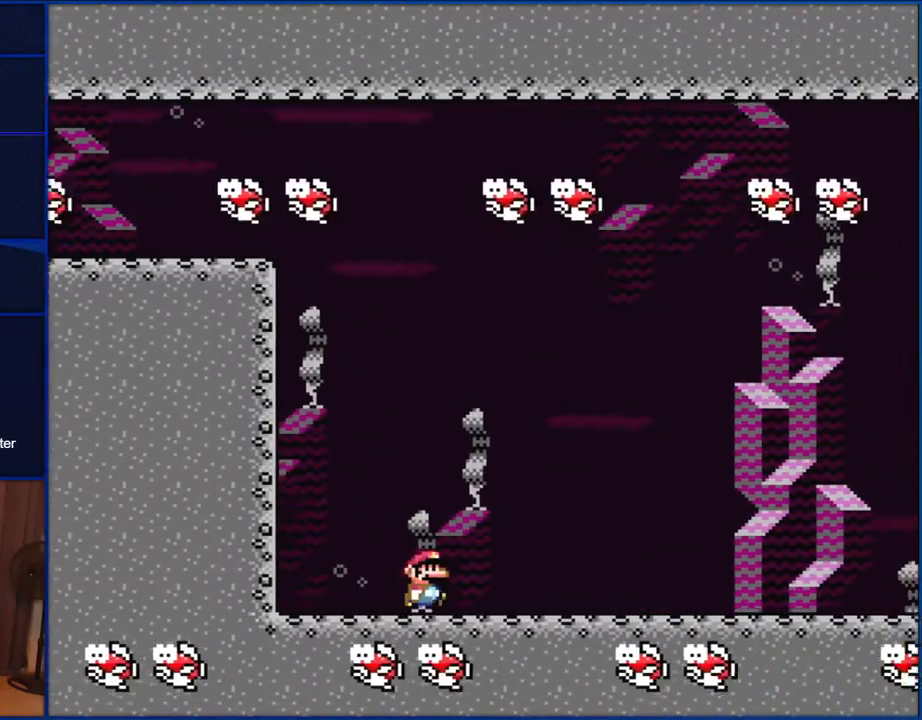
{"buttons": ["Y", "DPAD_LEFT"], "events": [[433, "DPAD_RIGHT", "up"], [500, "DPAD_LEFT", "down"]]}
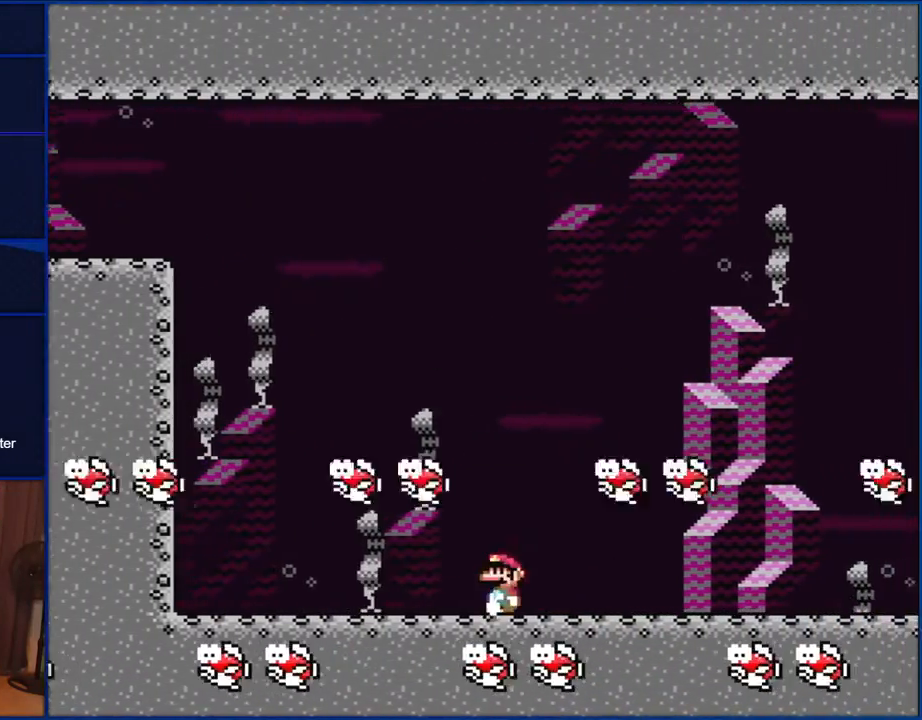
{"buttons": ["Y", "DPAD_LEFT"], "events": [[117, "DPAD_LEFT", "up"], [133, "DPAD_RIGHT", "down"], [433, "DPAD_LEFT", "down"], [433, "DPAD_RIGHT", "up"]]}
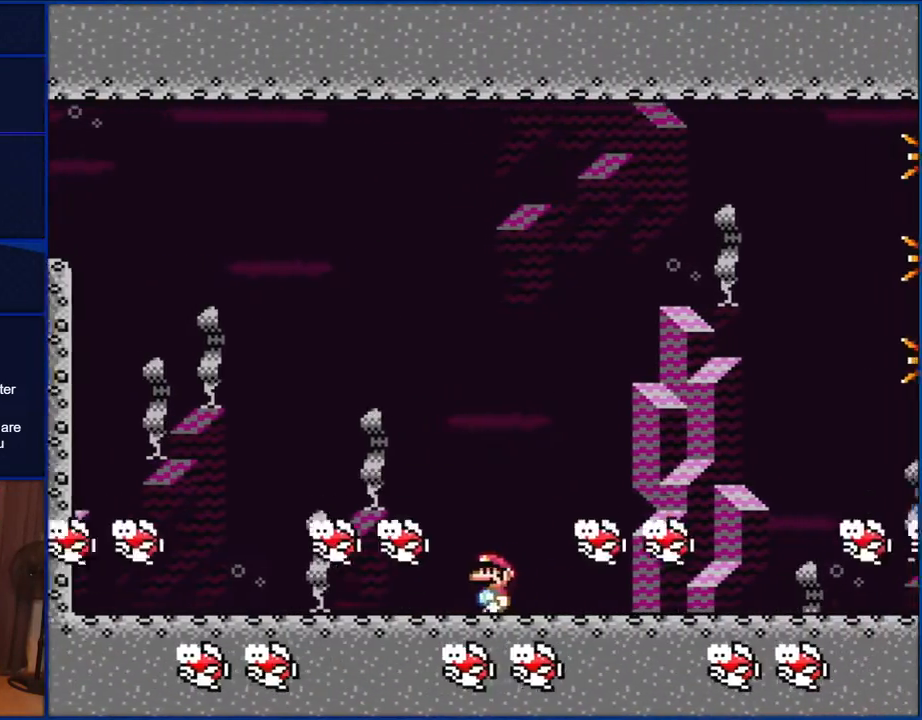
{"buttons": ["Y", "DPAD_RIGHT"], "events": [[100, "DPAD_LEFT", "up"], [133, "DPAD_RIGHT", "down"]]}
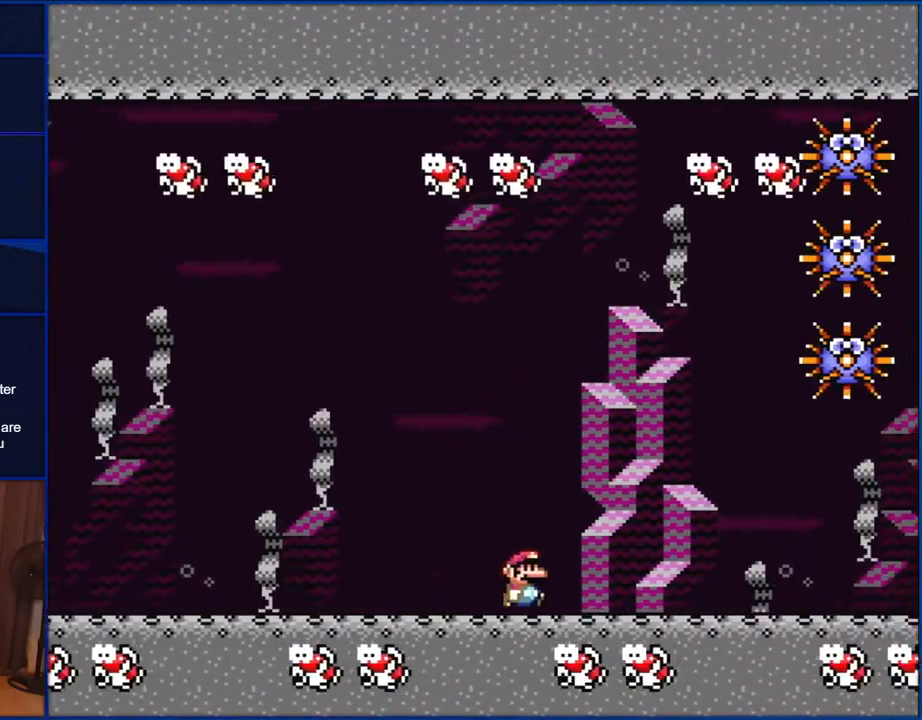
{"buttons": ["Y", "DPAD_RIGHT"], "events": [[100, "DPAD_RIGHT", "up"], [167, "DPAD_LEFT", "down"], [300, "DPAD_LEFT", "up"], [400, "DPAD_RIGHT", "down"]]}
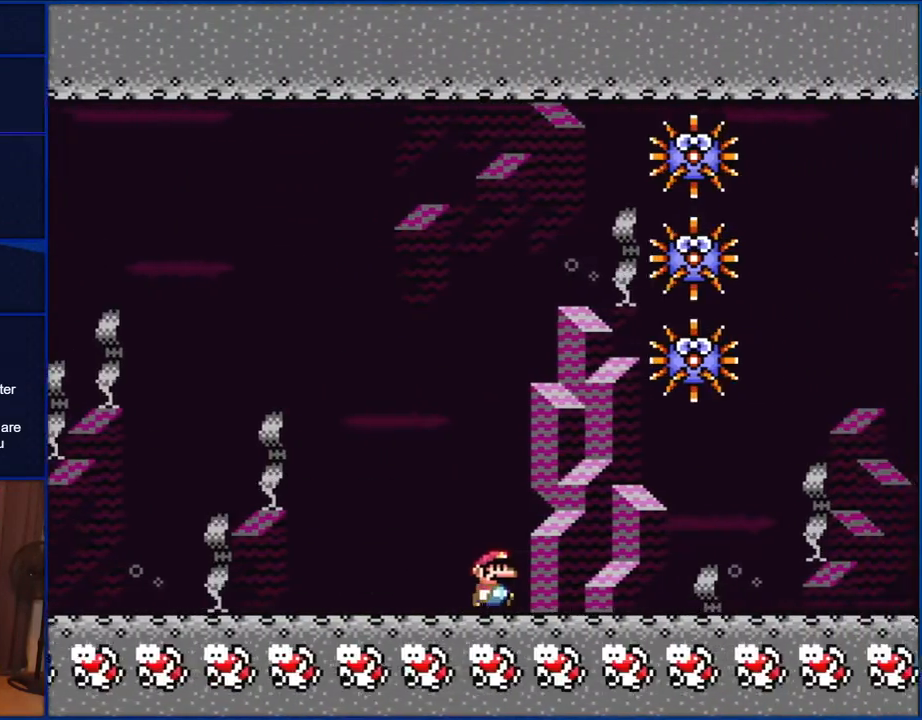
{"buttons": ["Y", "DPAD_RIGHT"], "events": [[200, "DPAD_RIGHT", "up"], [267, "DPAD_LEFT", "down"], [367, "DPAD_LEFT", "up"], [433, "DPAD_RIGHT", "down"]]}
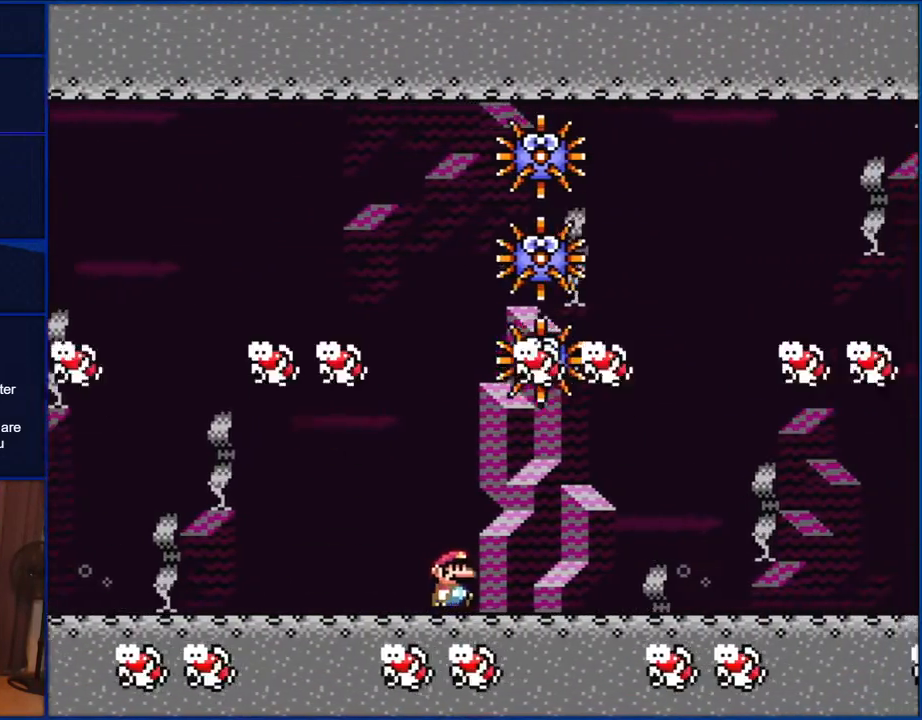
{"buttons": ["Y"], "events": [[433, "DPAD_RIGHT", "up"]]}
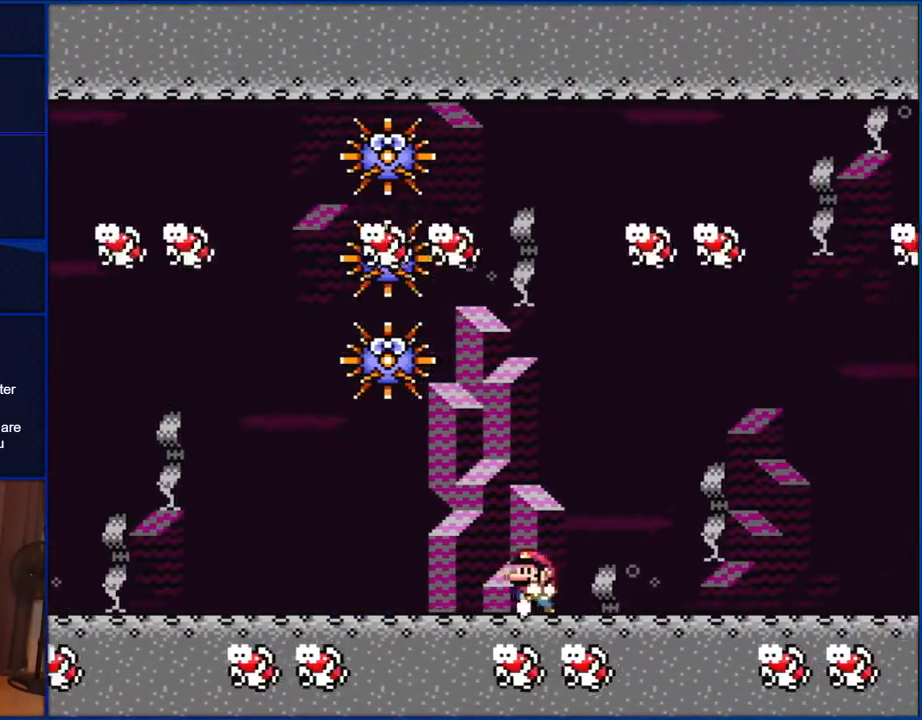
{"buttons": ["Y", "DPAD_RIGHT"], "events": [[33, "DPAD_LEFT", "down"], [133, "DPAD_LEFT", "up"], [300, "DPAD_RIGHT", "down"]]}
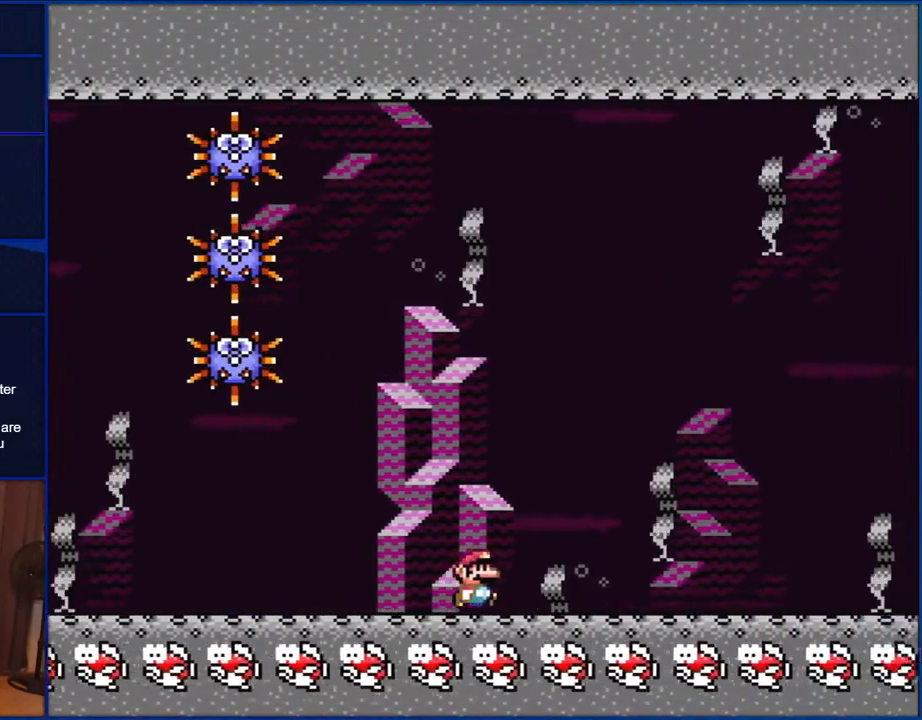
{"buttons": ["Y", "DPAD_RIGHT"], "events": [[100, "DPAD_RIGHT", "up"], [167, "DPAD_LEFT", "down"], [267, "DPAD_LEFT", "up"], [400, "DPAD_RIGHT", "down"]]}
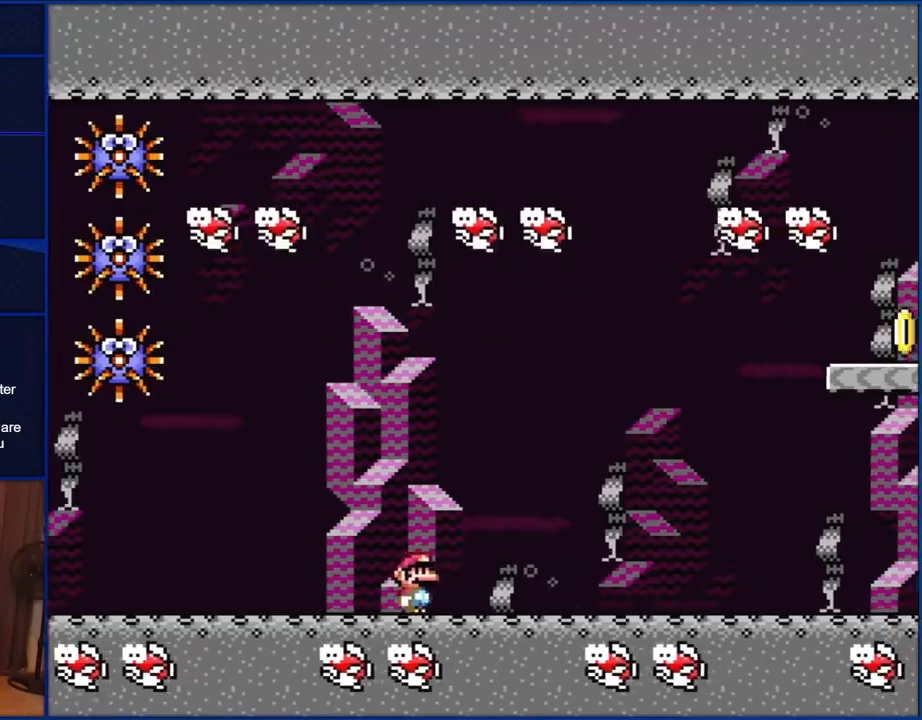
{"buttons": ["Y", "DPAD_LEFT"], "events": [[367, "DPAD_RIGHT", "up"], [433, "DPAD_LEFT", "down"]]}
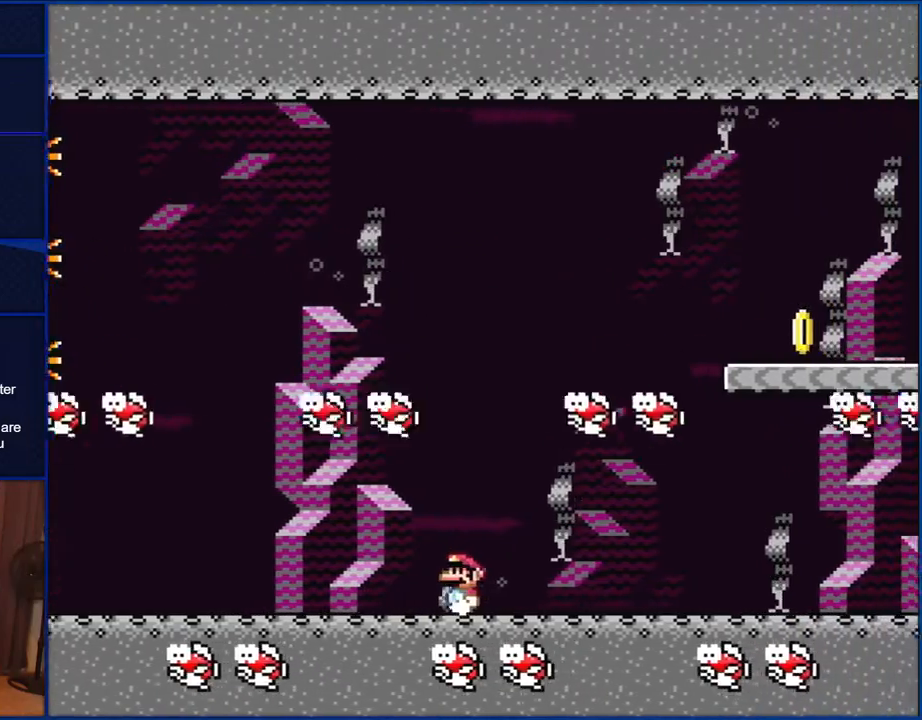
{"buttons": ["Y"], "events": [[33, "DPAD_LEFT", "up"], [200, "DPAD_RIGHT", "down"], [483, "DPAD_RIGHT", "up"]]}
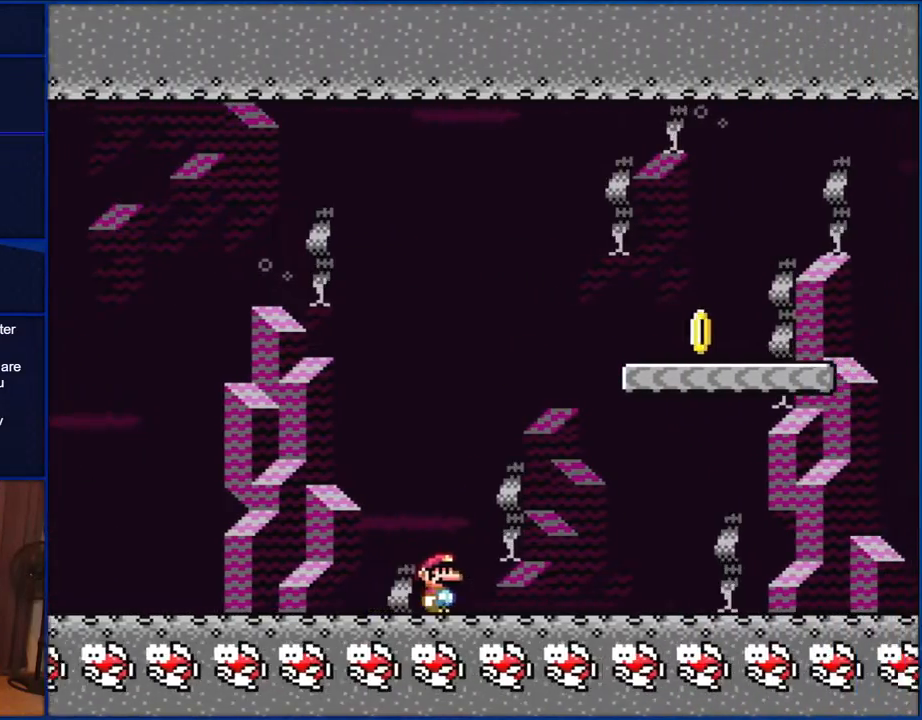
{"buttons": ["Y", "DPAD_RIGHT"], "events": [[167, "DPAD_RIGHT", "down"]]}
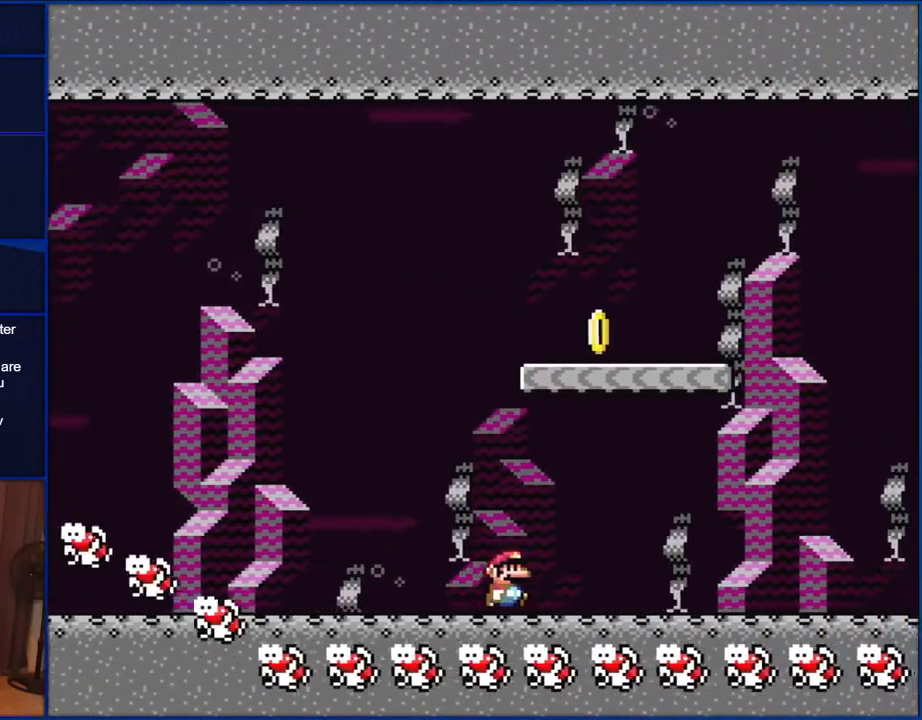
{"buttons": ["B", "Y", "DPAD_LEFT"], "events": [[200, "B", "down"], [200, "DPAD_RIGHT", "up"], [267, "DPAD_LEFT", "down"]]}
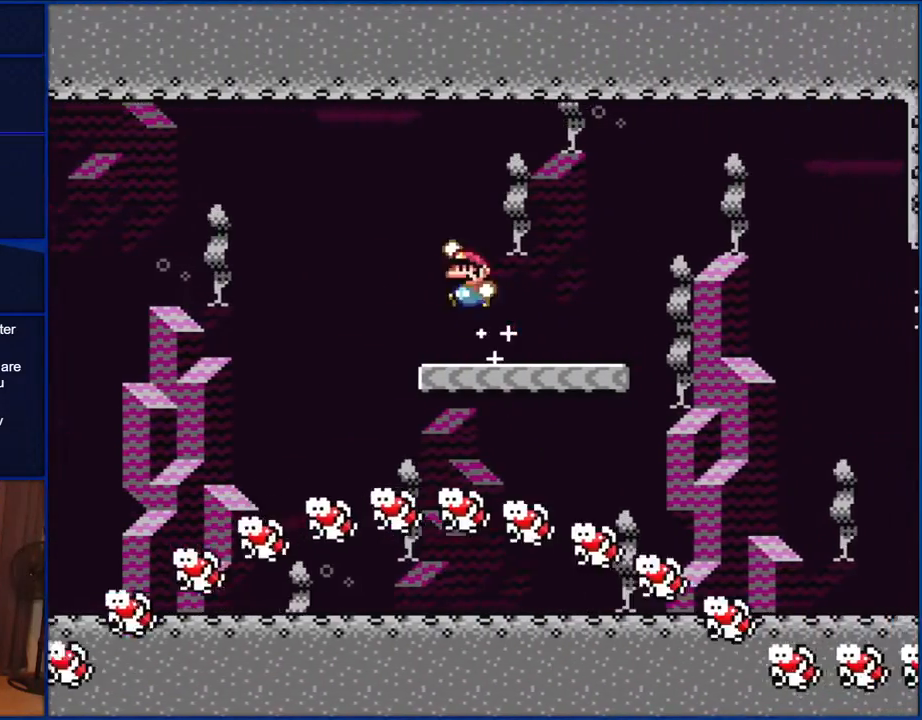
{"buttons": ["Y"], "events": [[100, "DPAD_LEFT", "up"], [233, "B", "up"], [267, "DPAD_RIGHT", "down"], [433, "DPAD_RIGHT", "up"]]}
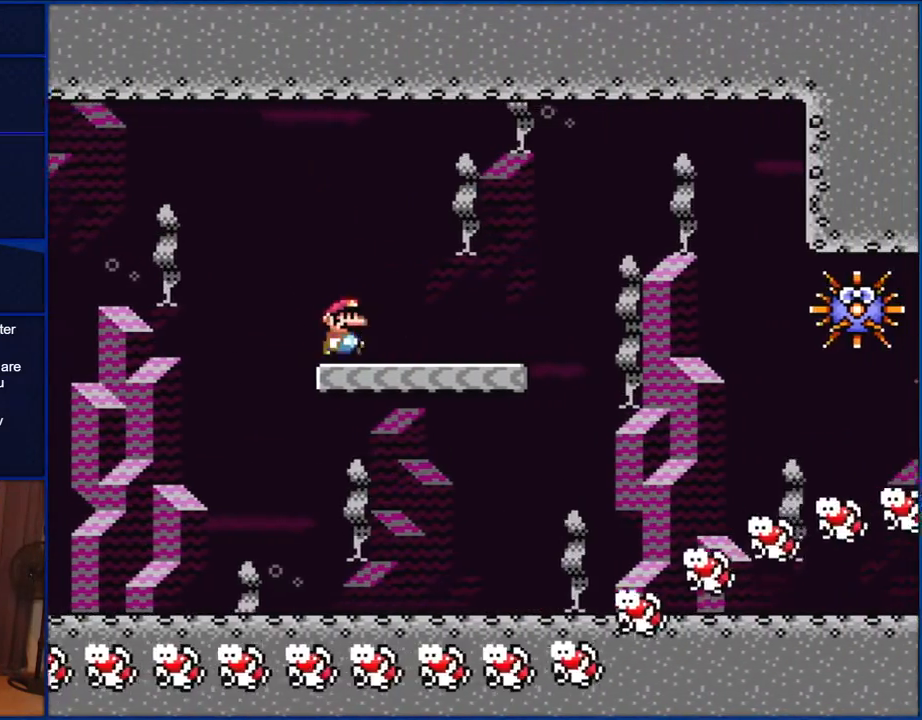
{"buttons": ["B", "Y", "DPAD_RIGHT"], "events": [[67, "DPAD_RIGHT", "down"], [467, "B", "down"]]}
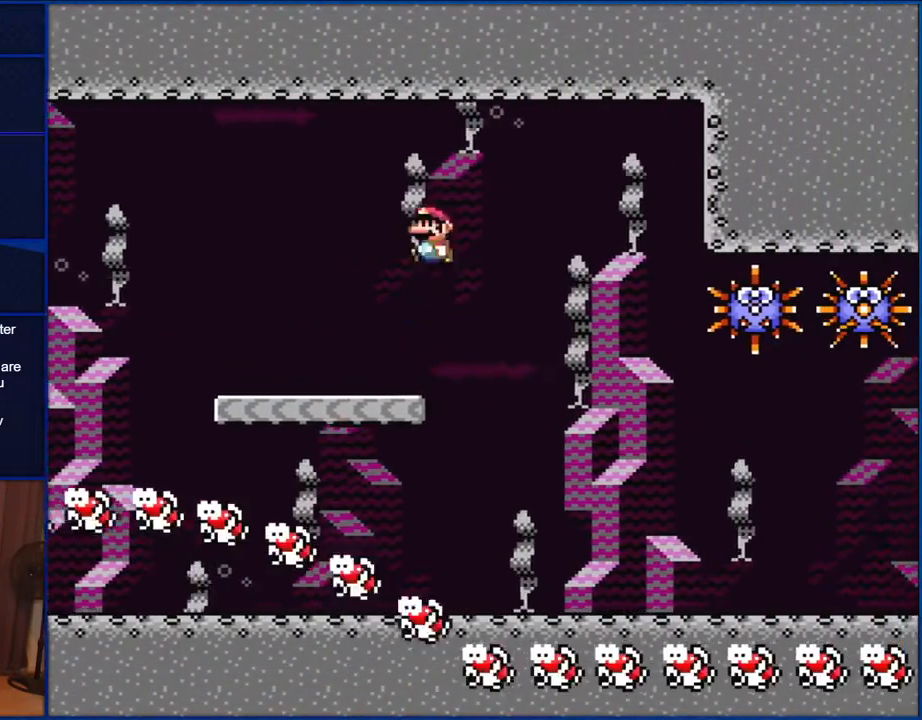
{"buttons": ["B", "Y", "DPAD_RIGHT"], "events": [[33, "B", "up"], [33, "DPAD_RIGHT", "up"], [67, "DPAD_LEFT", "down"], [200, "DPAD_LEFT", "up"], [233, "DPAD_RIGHT", "down"], [383, "B", "down"]]}
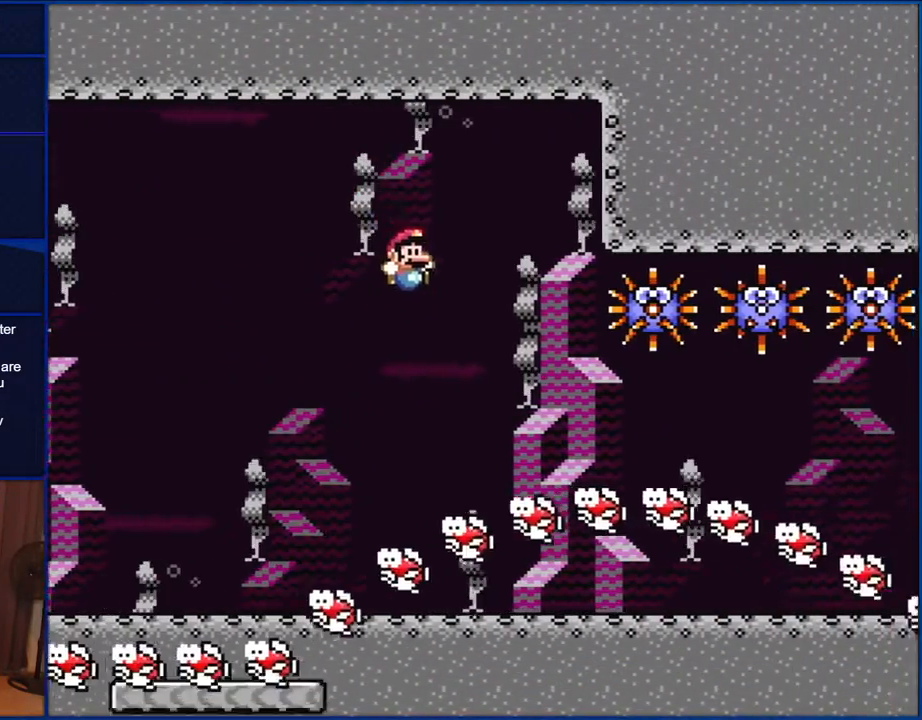
{"buttons": ["B", "Y", "DPAD_RIGHT"], "events": []}
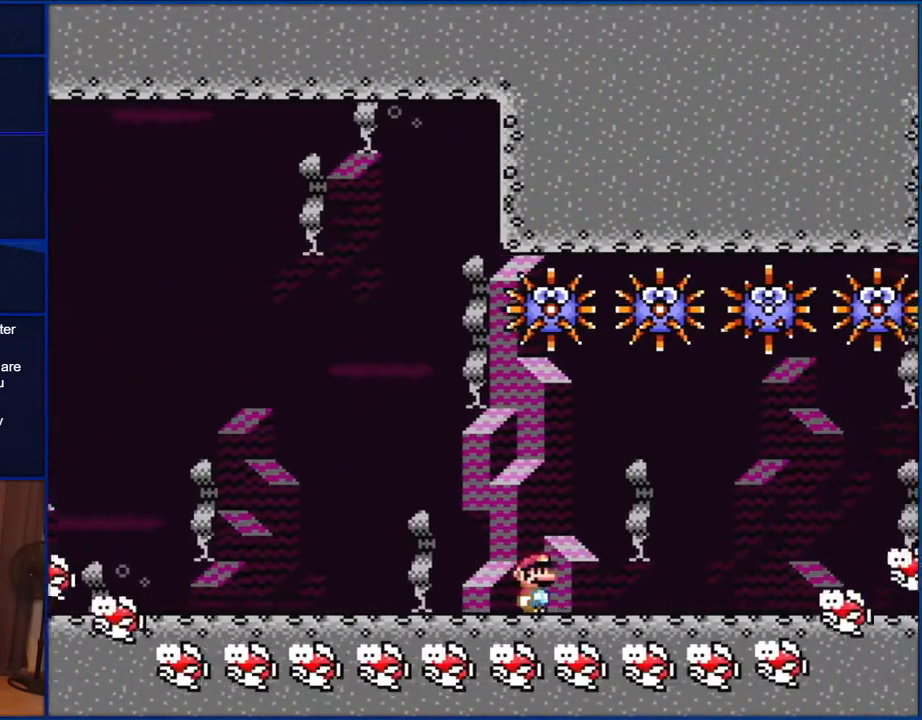
{"buttons": ["Y", "DPAD_RIGHT"], "events": [[100, "B", "up"]]}
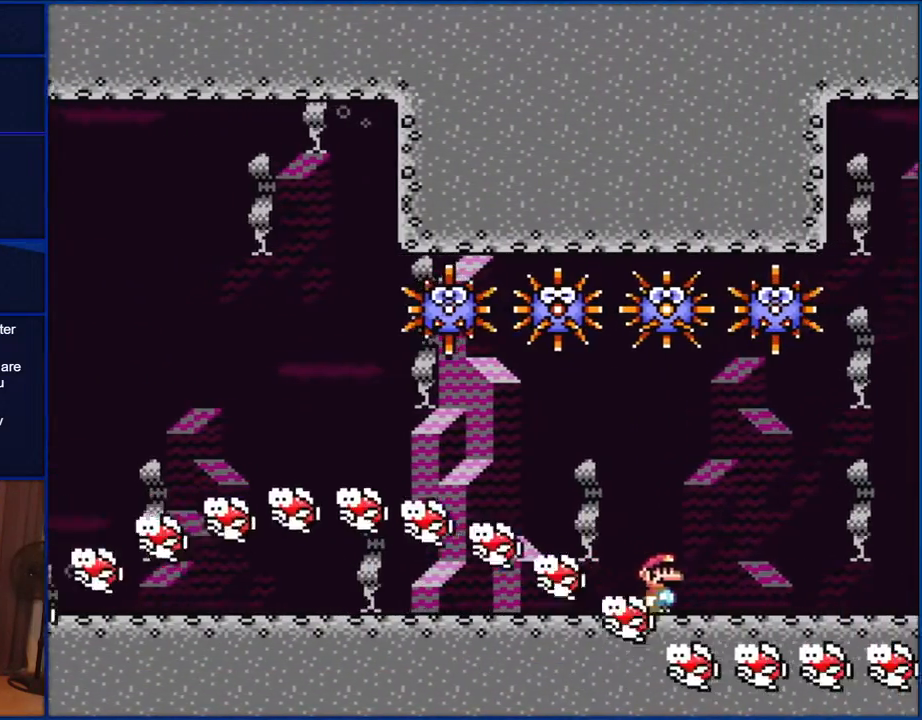
{"buttons": ["B", "Y", "DPAD_RIGHT"], "events": [[133, "B", "down"]]}
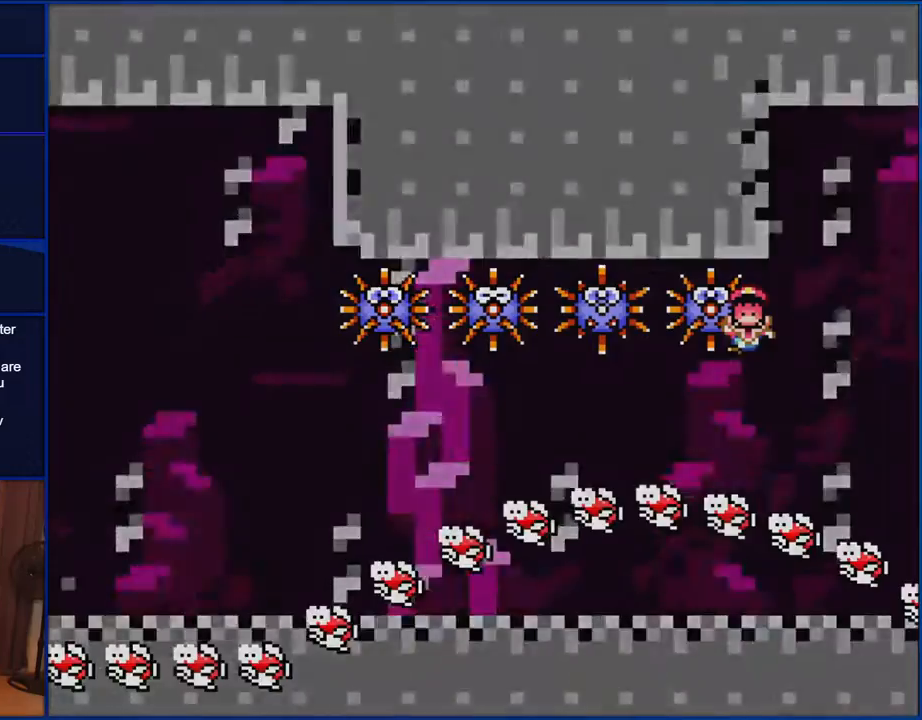
{"buttons": ["B", "Y"], "events": [[233, "DPAD_RIGHT", "up"]]}
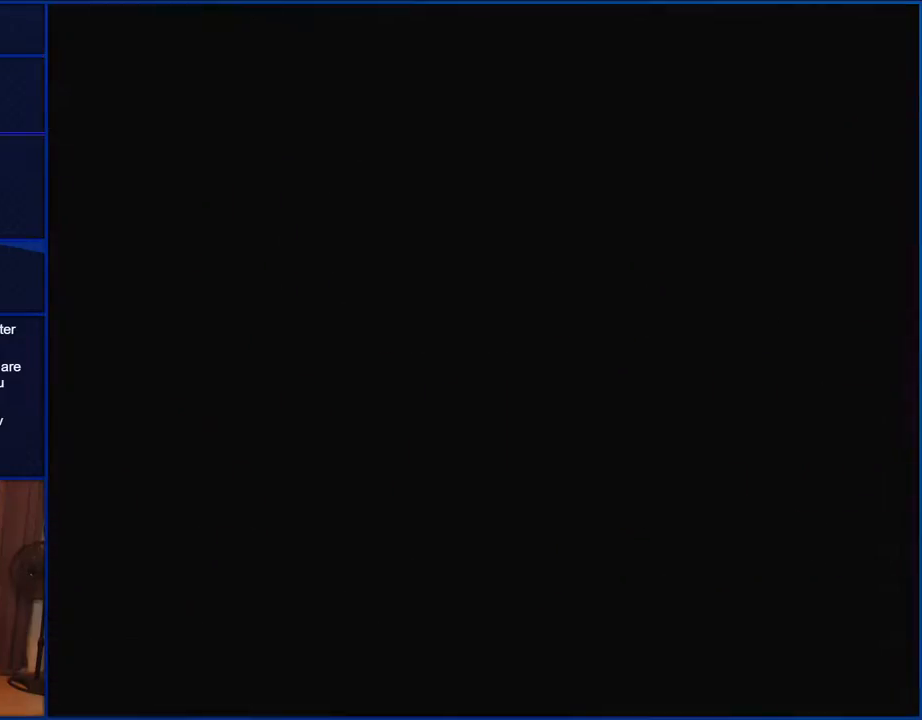
{"buttons": ["Y"], "events": [[167, "B", "up"]]}